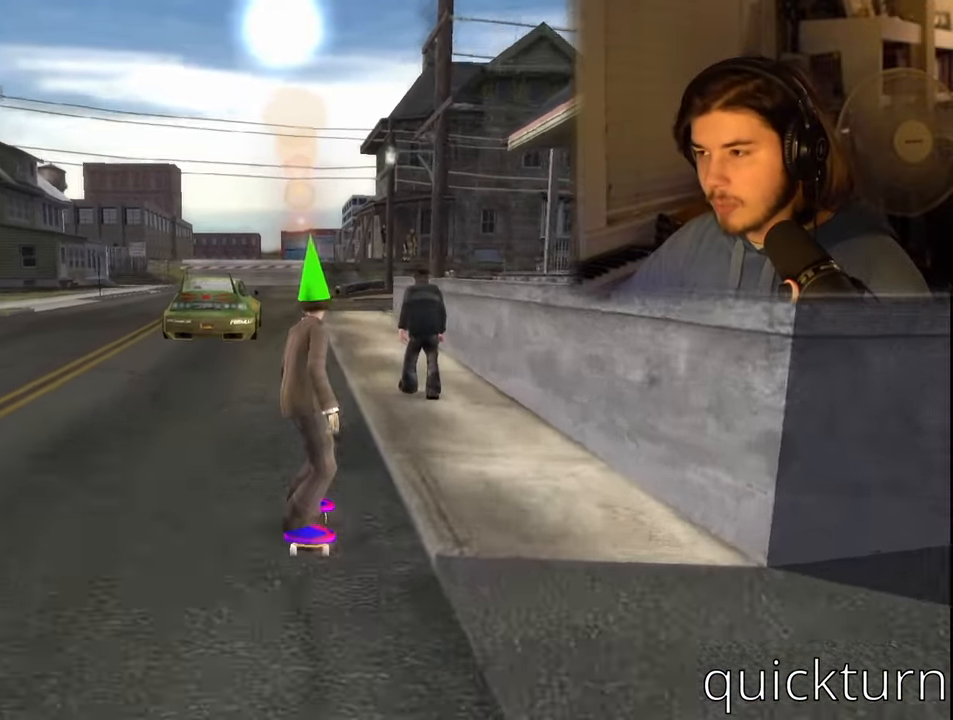
Gameplay with a controller (PlayStation layout); each line is a JSON object with the inputs held at the frame after it. "events" lists button and stick changes between this image and that frame as [ms after this image, input, new state], when the widget could be followed in between.
{"buttons": ["DPAD_RIGHT"], "left_stick": "center", "right_stick": "center", "events": [[33, "DPAD_LEFT", "down"], [200, "DPAD_LEFT", "up"], [367, "DPAD_RIGHT", "down"]]}
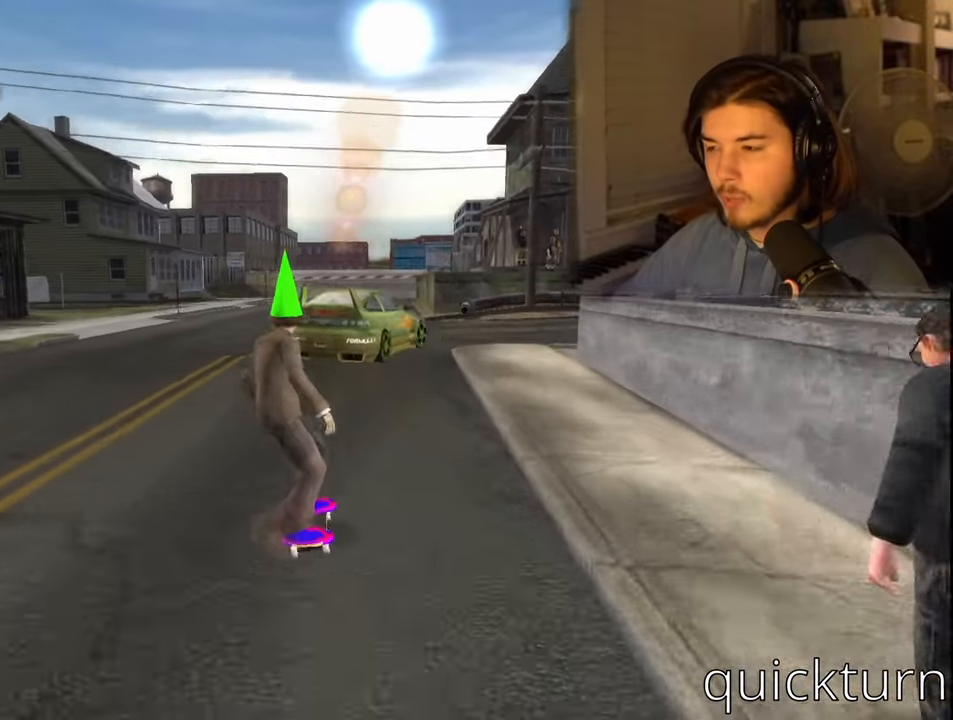
{"buttons": [], "left_stick": "center", "right_stick": "center", "events": [[33, "DPAD_RIGHT", "up"]]}
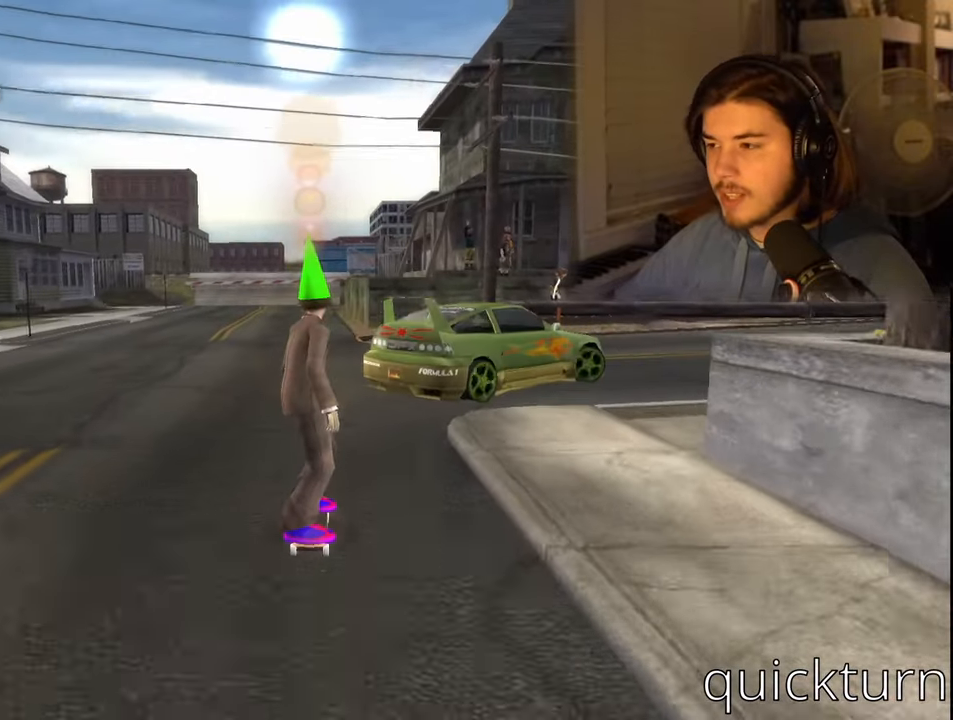
{"buttons": ["DPAD_LEFT"], "left_stick": "center", "right_stick": "left", "events": [[200, "right_stick", "left"], [483, "DPAD_LEFT", "down"]]}
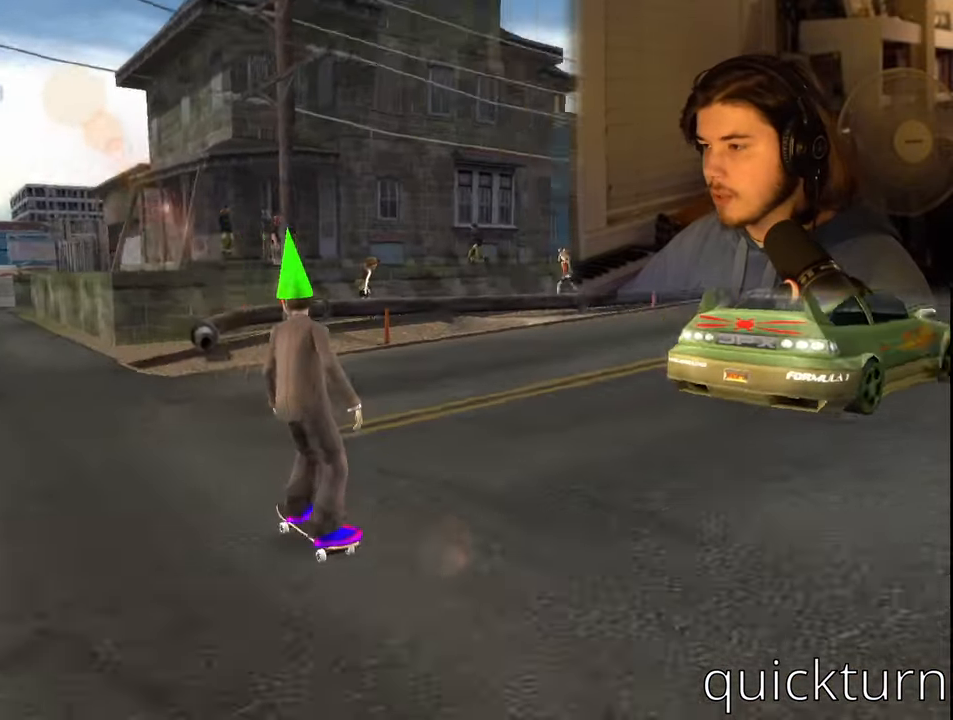
{"buttons": ["DPAD_DOWN", "DPAD_LEFT"], "left_stick": "center", "right_stick": "right", "events": [[33, "DPAD_DOWN", "down"], [50, "right_stick", "center"], [200, "right_stick", "right"]]}
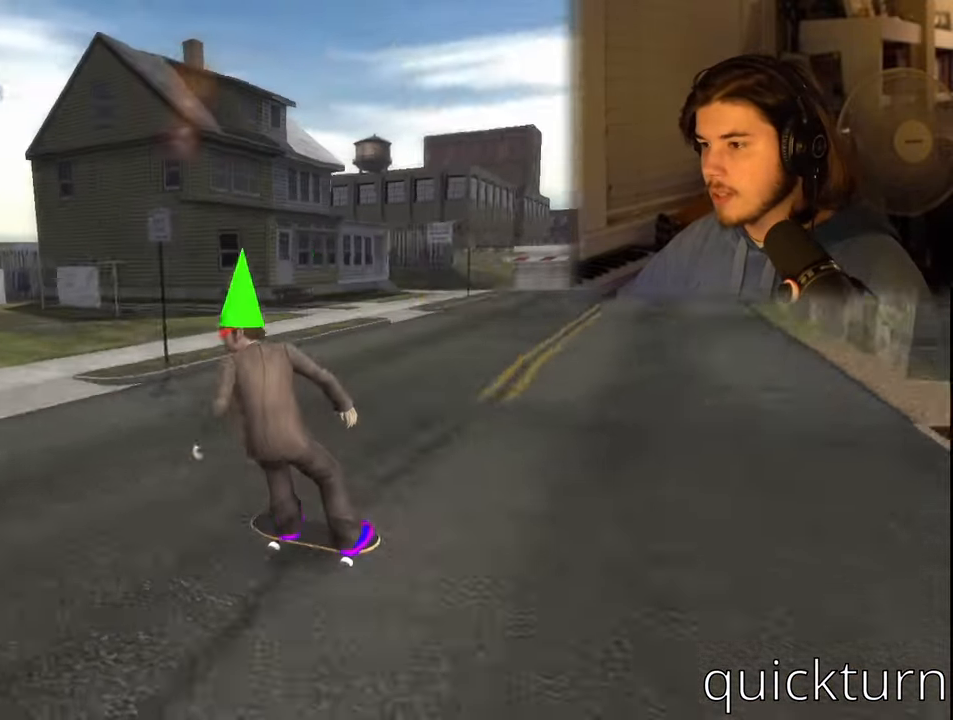
{"buttons": ["DPAD_LEFT"], "left_stick": "center", "right_stick": "center", "events": [[283, "right_stick", "center"], [467, "DPAD_DOWN", "up"]]}
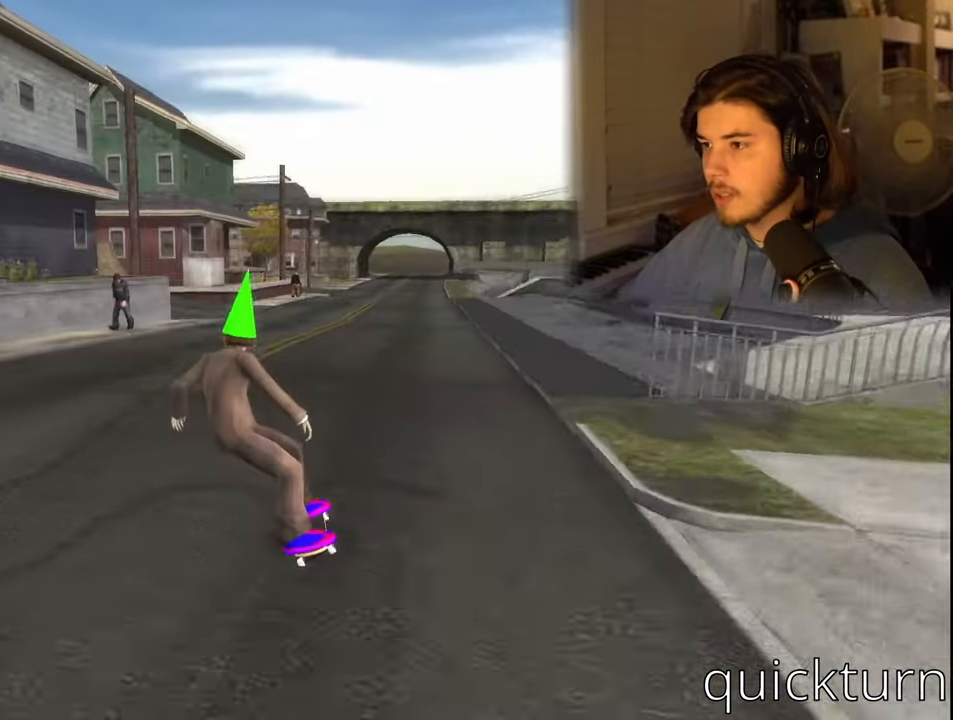
{"buttons": [], "left_stick": "center", "right_stick": "center", "events": [[17, "DPAD_LEFT", "up"], [350, "DPAD_RIGHT", "down"], [433, "DPAD_RIGHT", "up"]]}
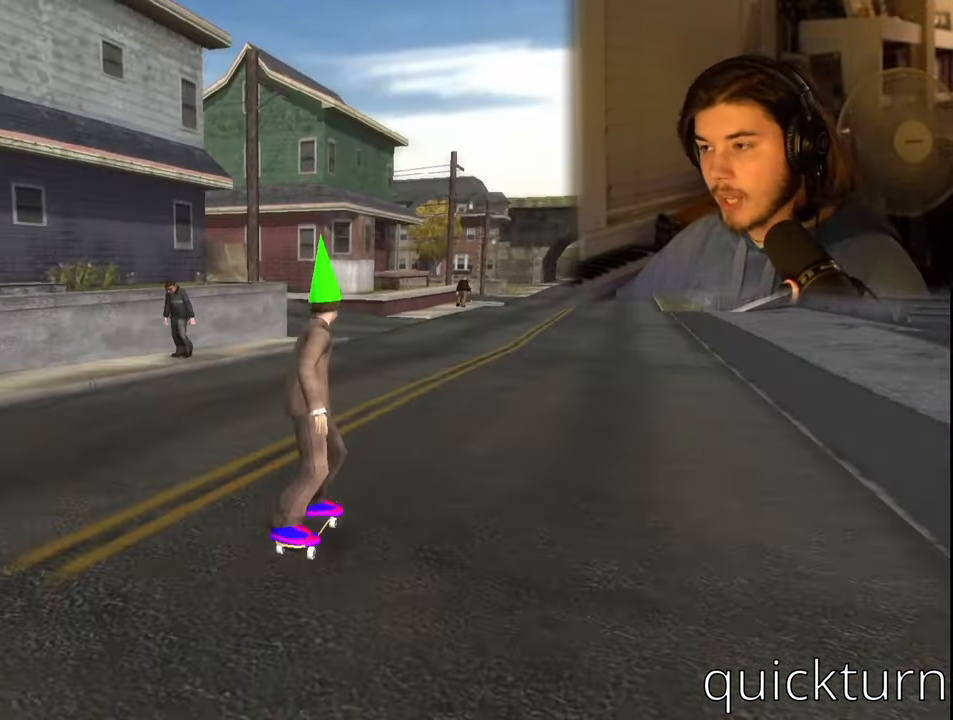
{"buttons": [], "left_stick": "center", "right_stick": "center", "events": []}
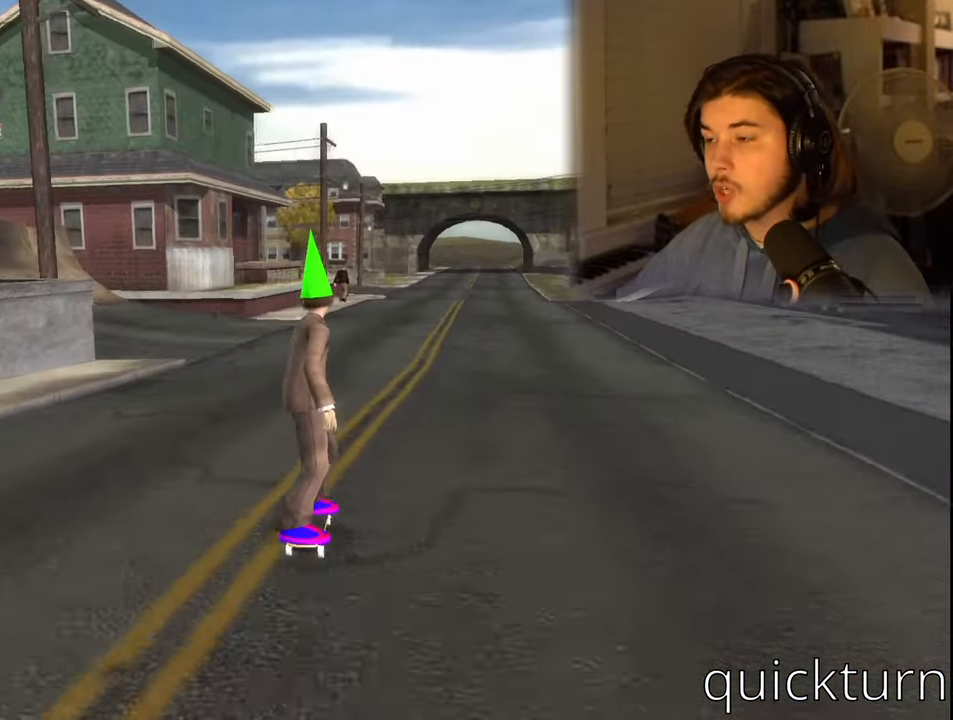
{"buttons": [], "left_stick": "center", "right_stick": "center", "events": [[350, "DPAD_RIGHT", "down"], [417, "DPAD_RIGHT", "up"]]}
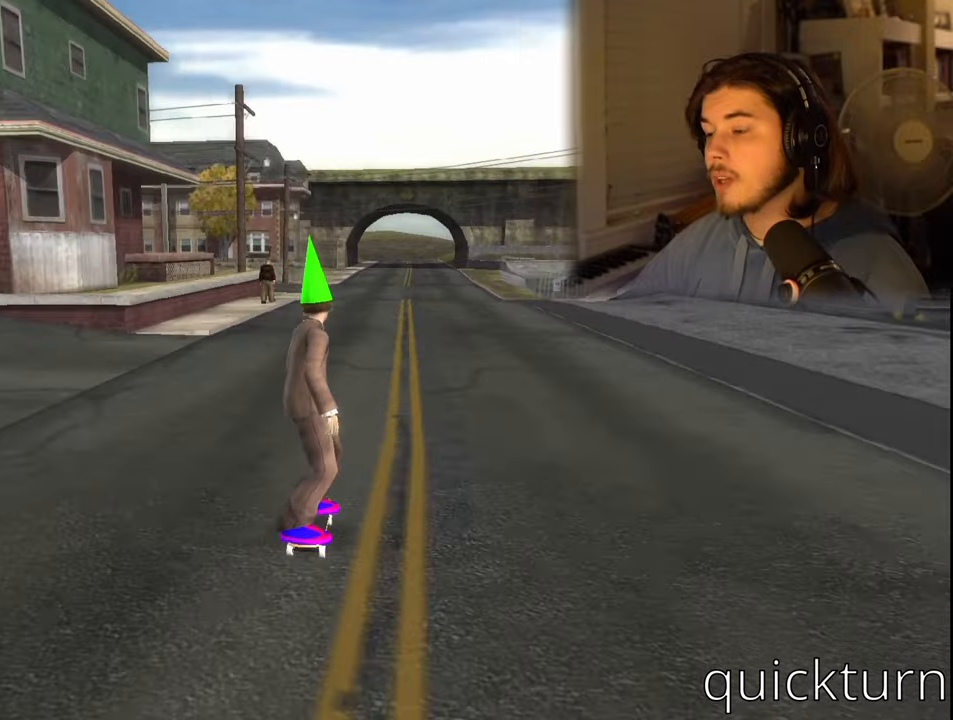
{"buttons": [], "left_stick": "center", "right_stick": "center", "events": []}
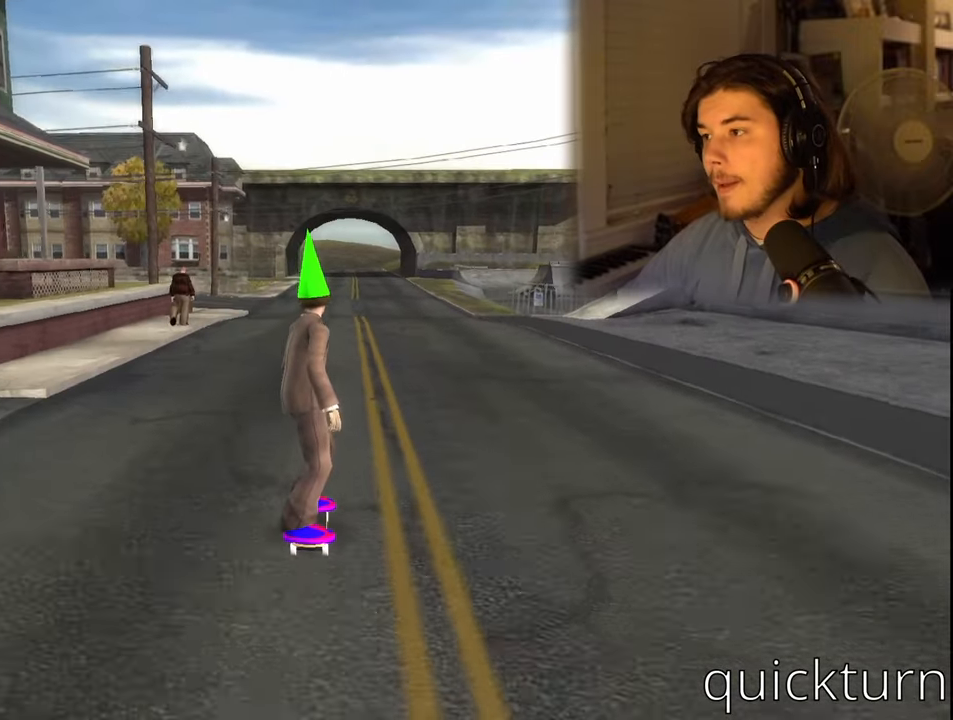
{"buttons": [], "left_stick": "center", "right_stick": "center", "events": []}
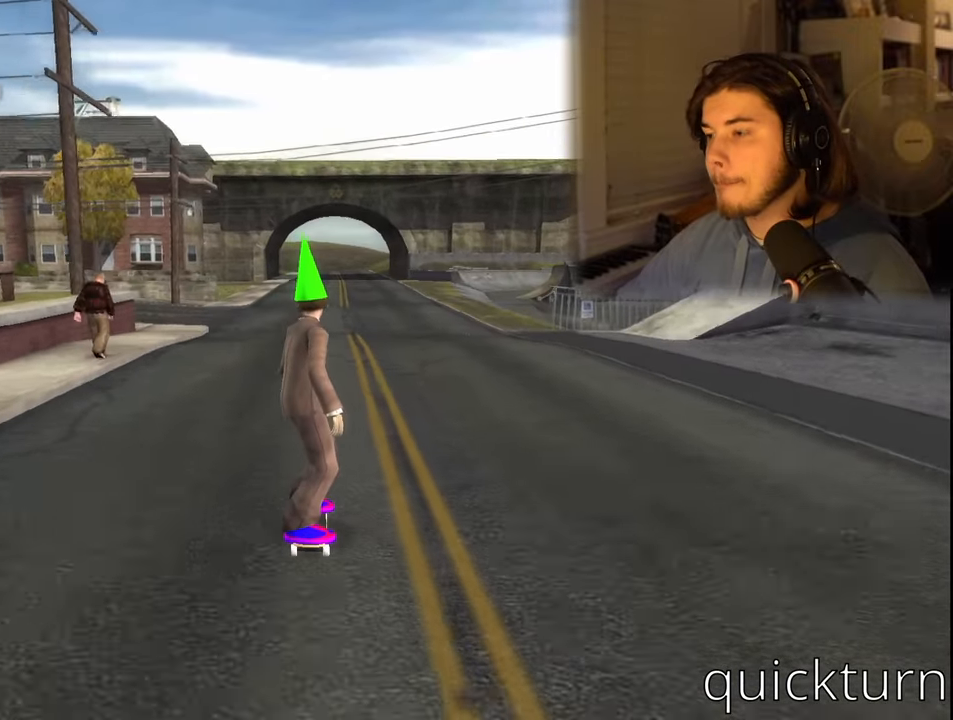
{"buttons": [], "left_stick": "center", "right_stick": "center", "events": []}
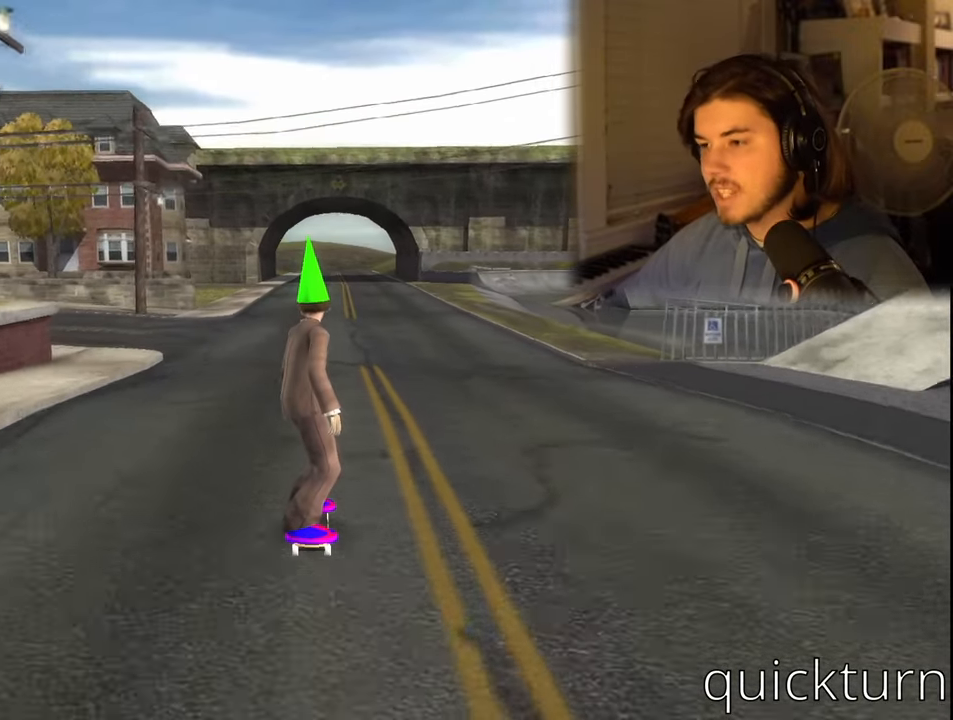
{"buttons": [], "left_stick": "center", "right_stick": "center", "events": [[17, "START", "down"], [150, "START", "up"], [184, "DPAD_DOWN", "down"], [250, "DPAD_DOWN", "up"], [334, "DPAD_DOWN", "down"], [434, "DPAD_DOWN", "up"]]}
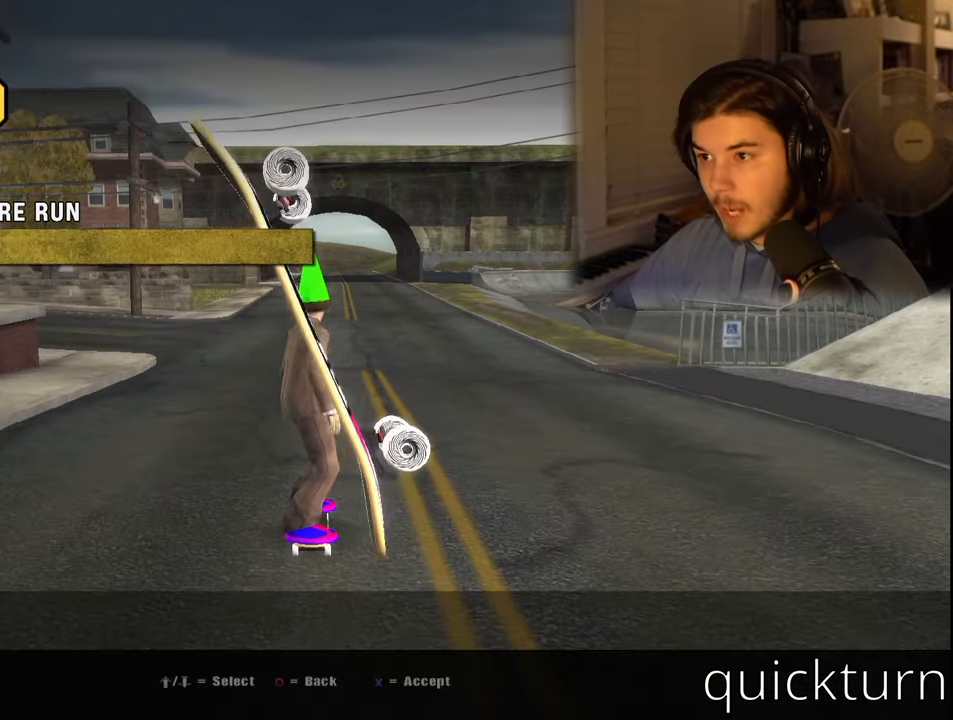
{"buttons": [], "left_stick": "center", "right_stick": "center", "events": [[17, "DPAD_DOWN", "down"], [100, "DPAD_DOWN", "up"], [184, "DPAD_DOWN", "down"], [267, "DPAD_DOWN", "up"]]}
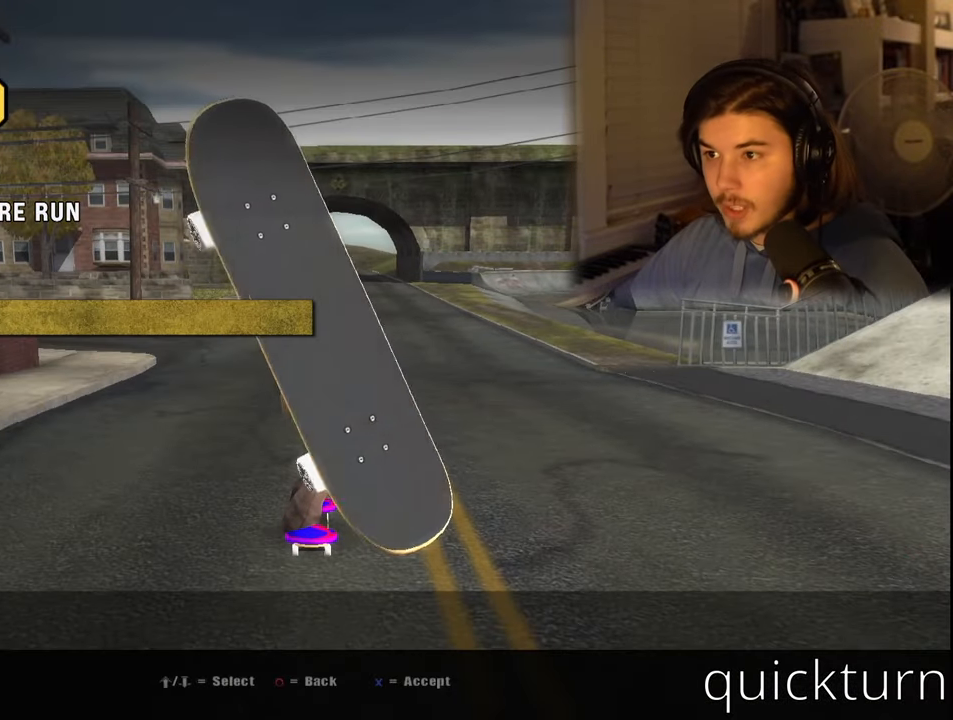
{"buttons": [], "left_stick": "center", "right_stick": "center", "events": [[67, "DPAD_DOWN", "down"], [150, "DPAD_DOWN", "up"], [284, "CROSS", "down"], [417, "CROSS", "up"]]}
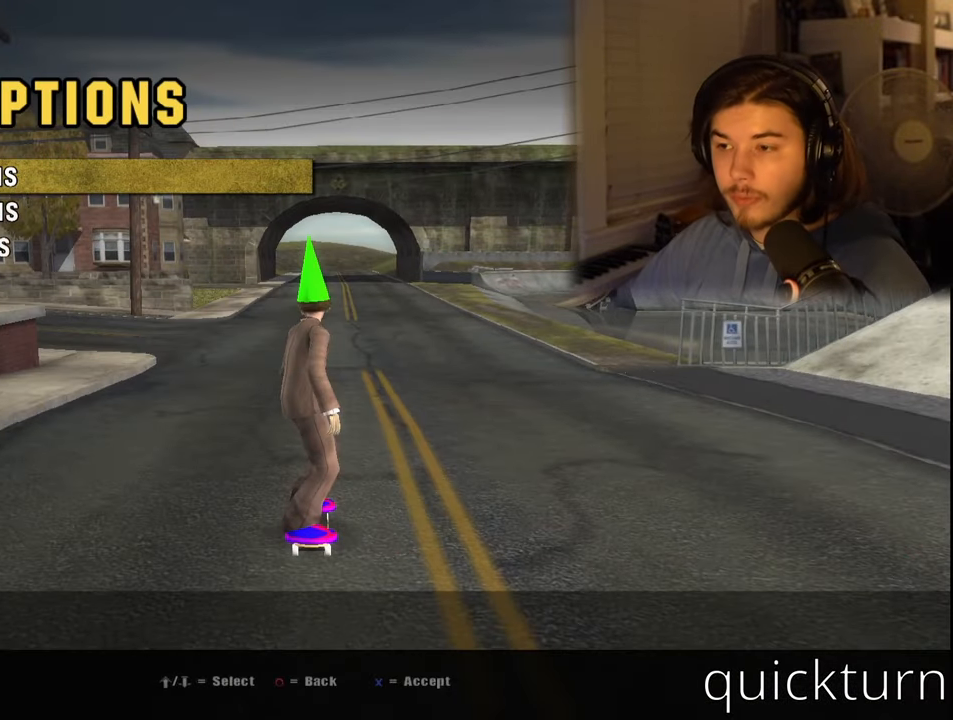
{"buttons": [], "left_stick": "center", "right_stick": "center", "events": [[317, "DPAD_DOWN", "down"], [400, "DPAD_DOWN", "up"]]}
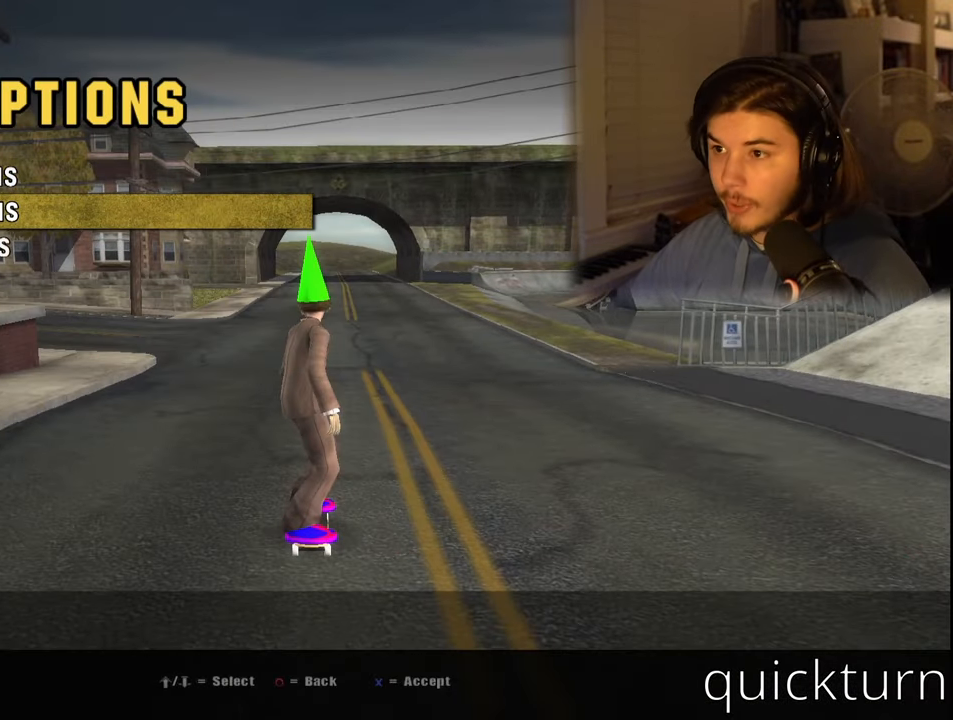
{"buttons": ["DPAD_UP"], "left_stick": "center", "right_stick": "center", "events": [[17, "DPAD_DOWN", "down"], [100, "DPAD_DOWN", "up"], [467, "DPAD_UP", "down"]]}
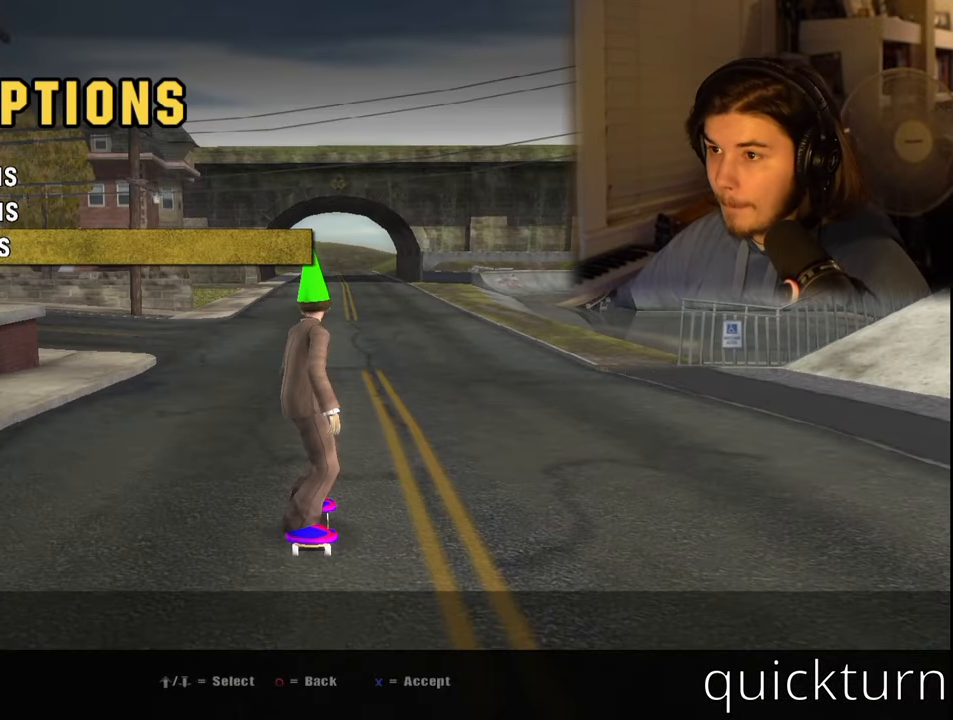
{"buttons": [], "left_stick": "center", "right_stick": "center", "events": [[84, "DPAD_UP", "up"]]}
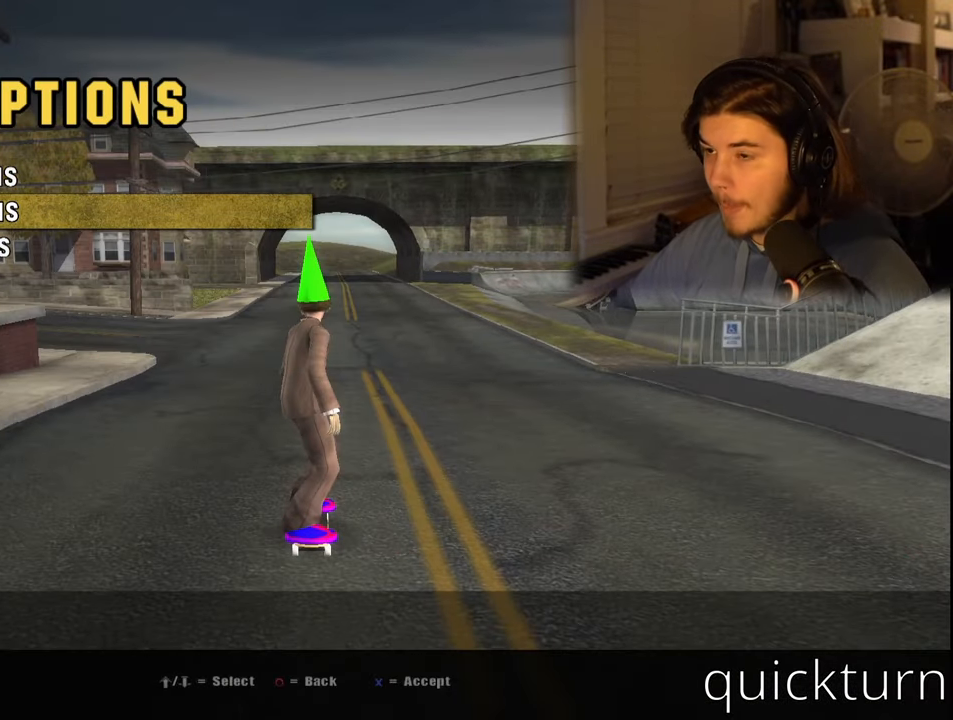
{"buttons": [], "left_stick": "center", "right_stick": "center", "events": [[34, "CROSS", "down"], [184, "CROSS", "up"]]}
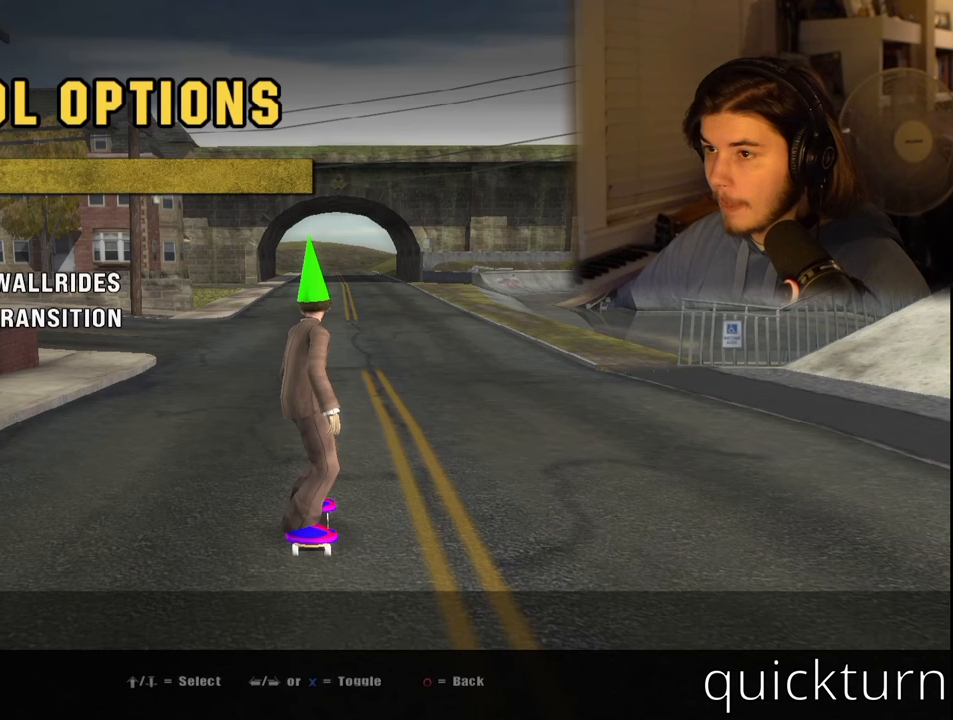
{"buttons": [], "left_stick": "center", "right_stick": "center", "events": []}
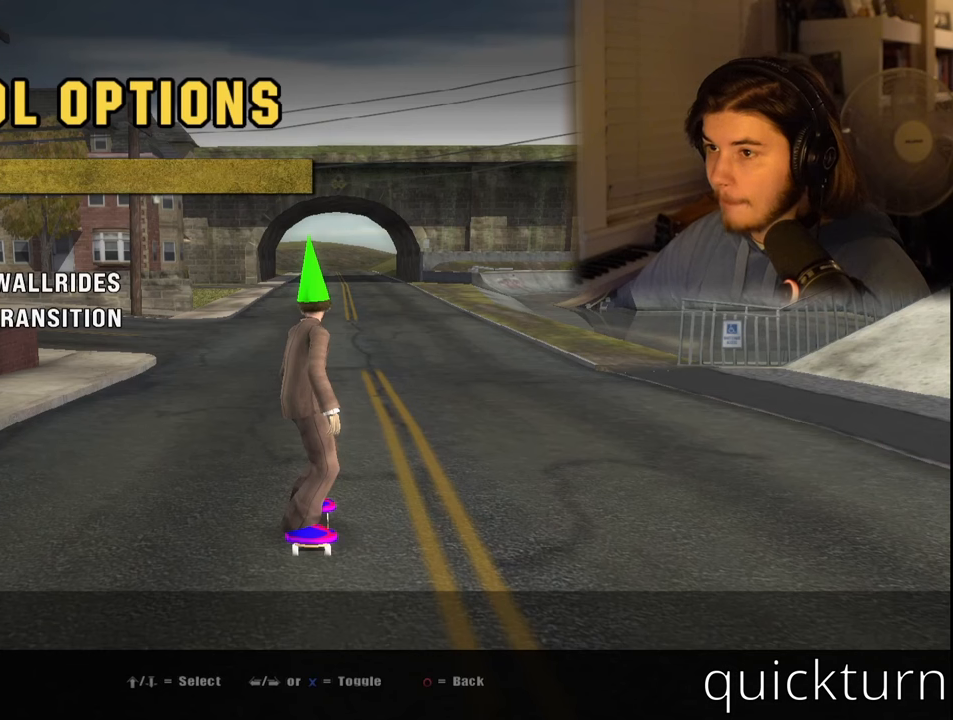
{"buttons": [], "left_stick": "center", "right_stick": "center", "events": [[216, "DPAD_DOWN", "down"], [316, "DPAD_DOWN", "up"]]}
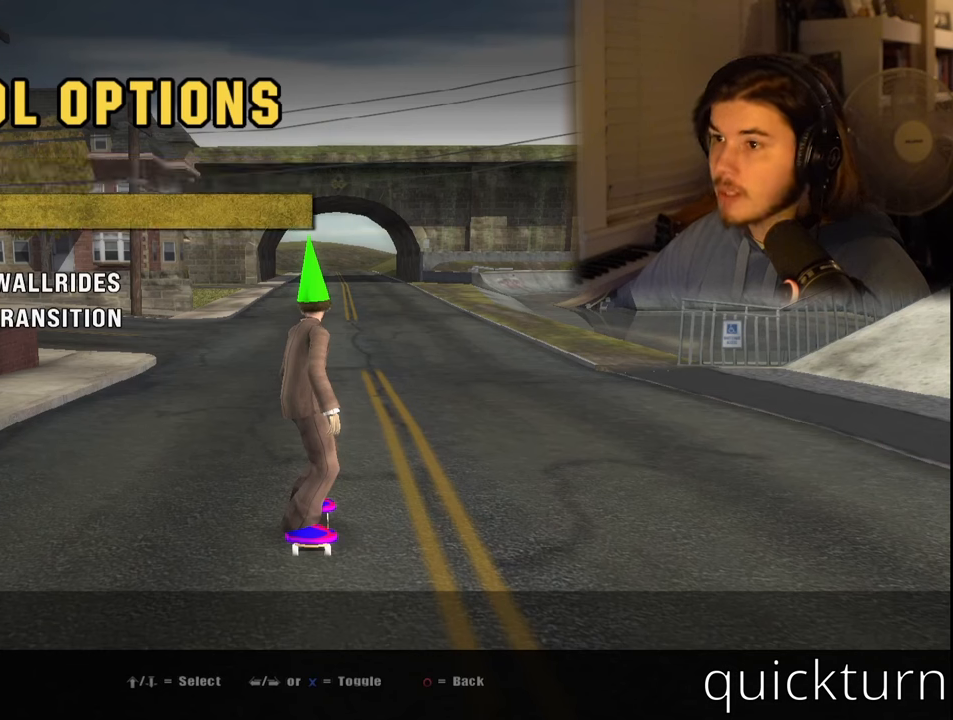
{"buttons": [], "left_stick": "center", "right_stick": "center", "events": []}
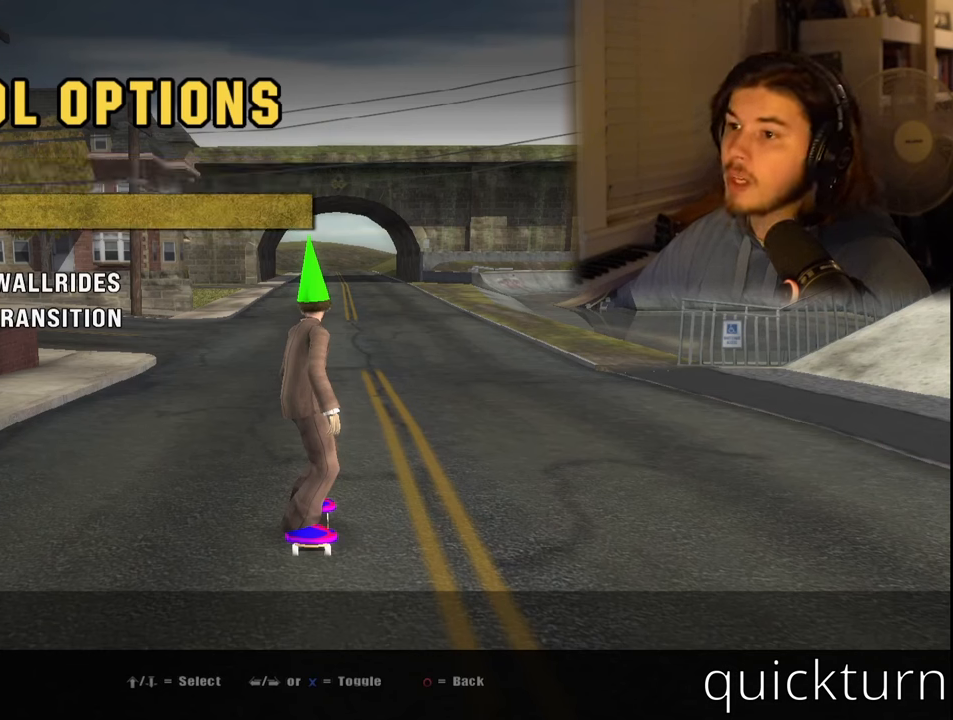
{"buttons": ["CROSS"], "left_stick": "center", "right_stick": "center", "events": [[433, "CROSS", "down"]]}
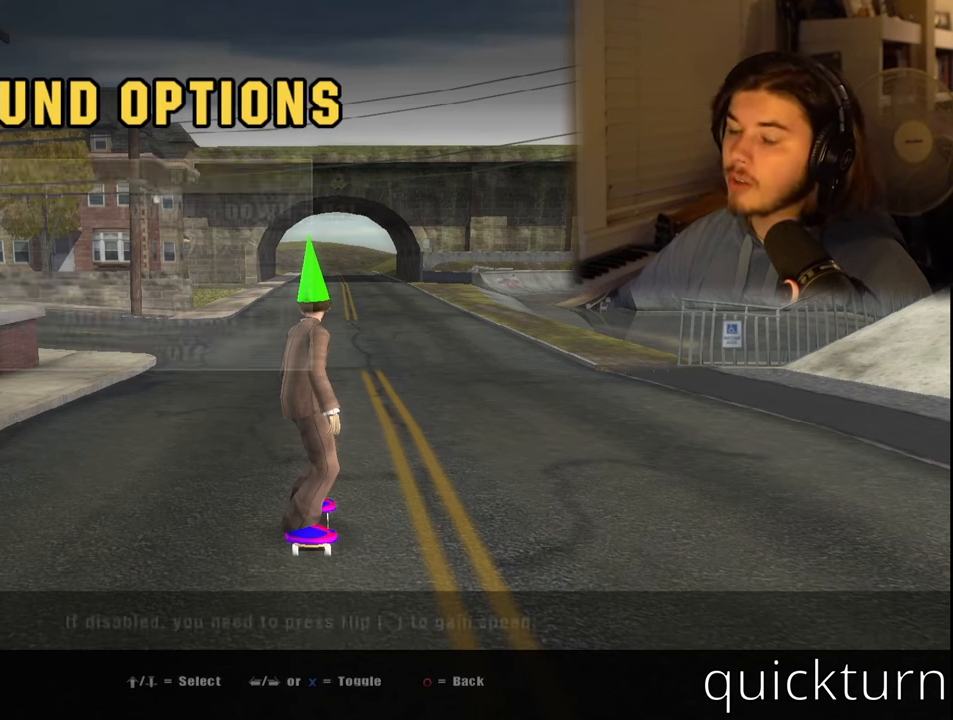
{"buttons": [], "left_stick": "center", "right_stick": "center", "events": [[33, "CROSS", "up"]]}
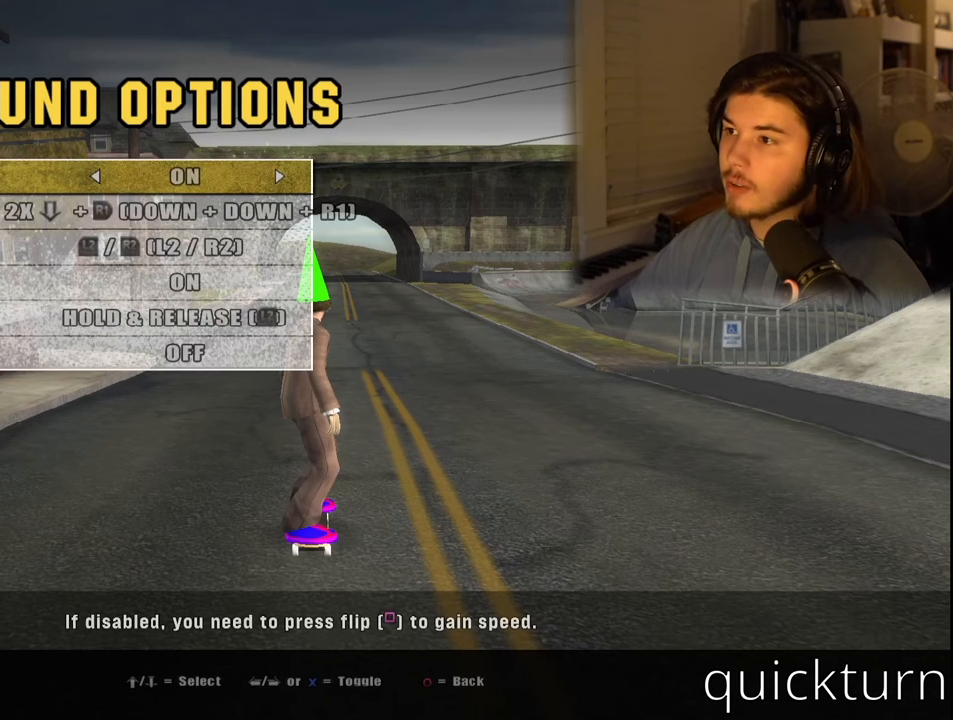
{"buttons": [], "left_stick": "center", "right_stick": "center", "events": []}
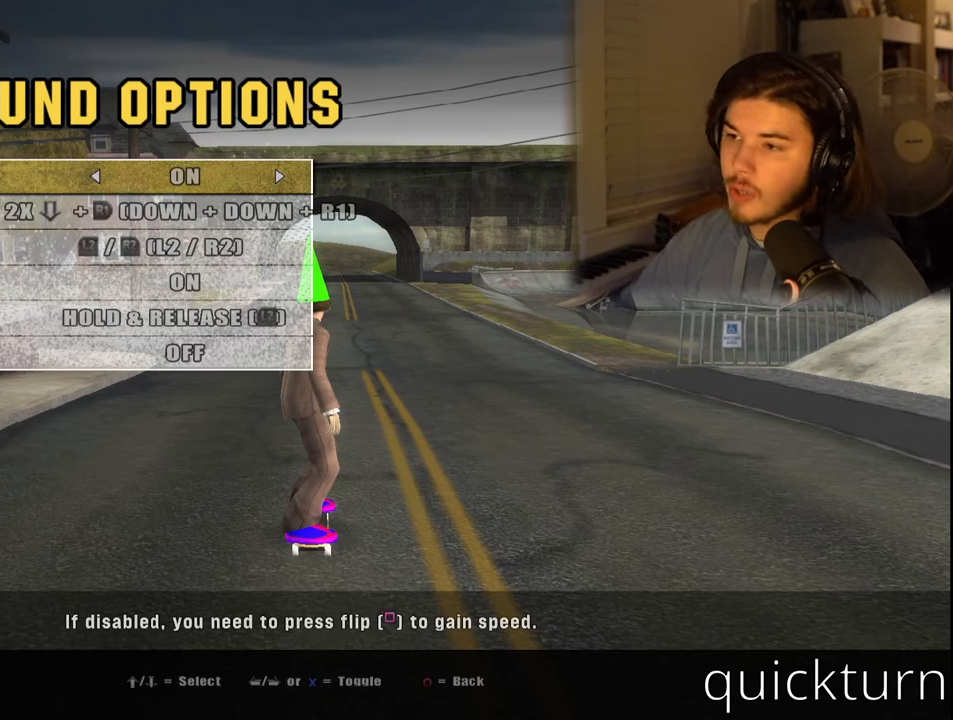
{"buttons": [], "left_stick": "center", "right_stick": "center", "events": []}
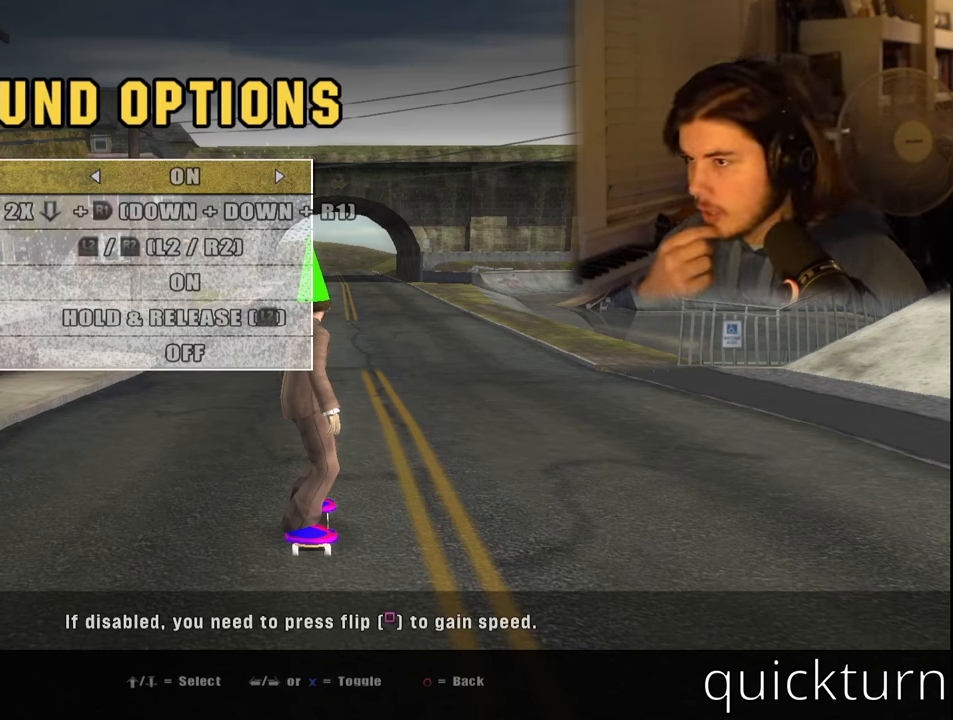
{"buttons": [], "left_stick": "center", "right_stick": "center", "events": []}
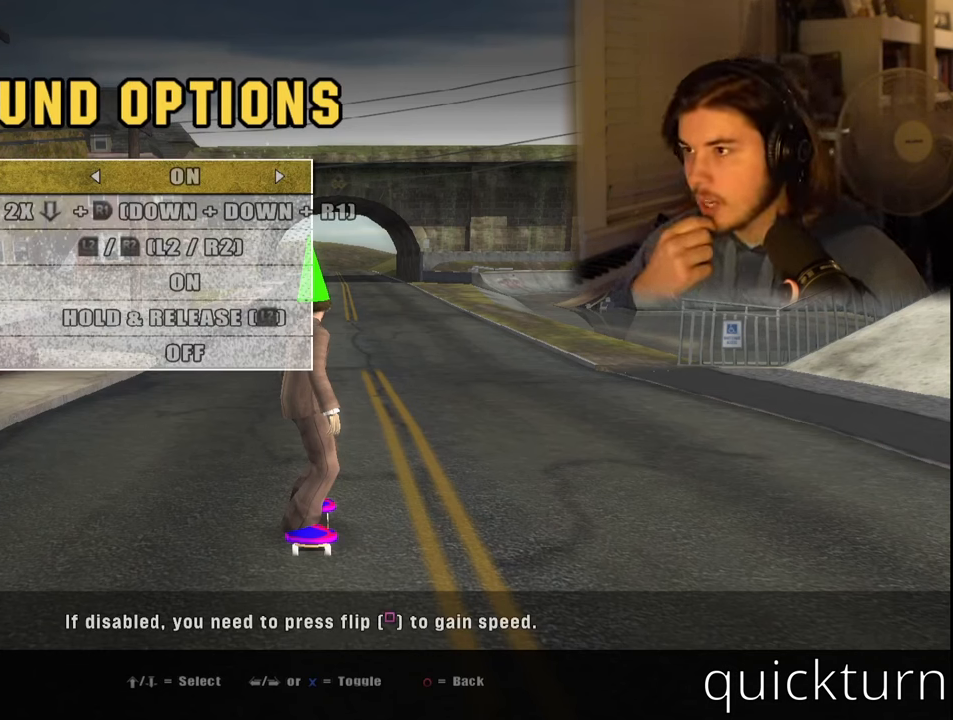
{"buttons": ["DPAD_DOWN"], "left_stick": "center", "right_stick": "center", "events": [[433, "DPAD_DOWN", "down"]]}
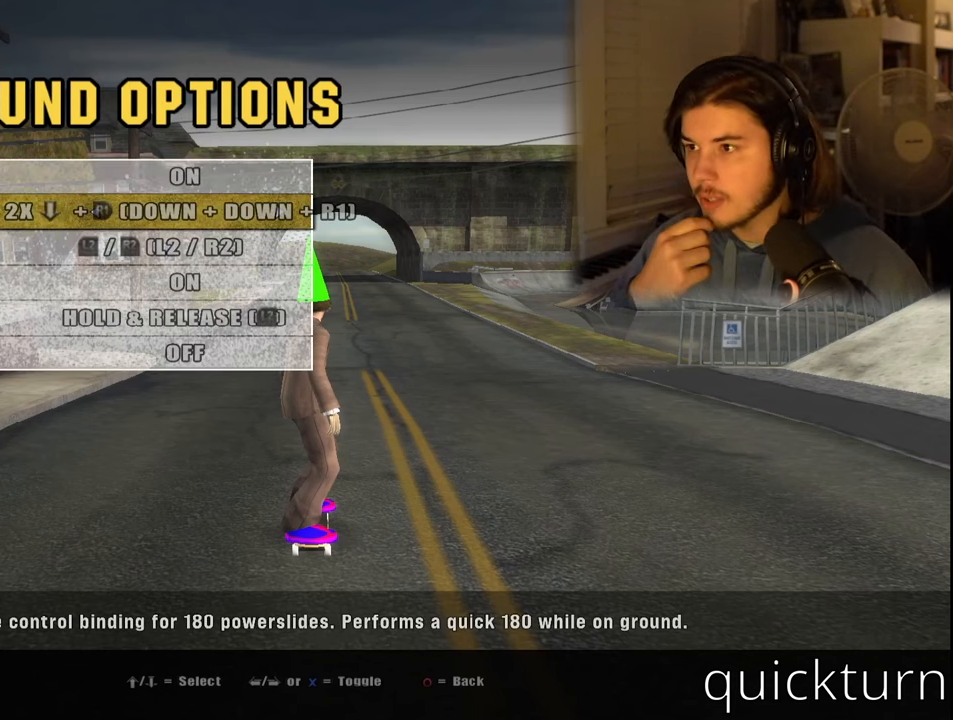
{"buttons": [], "left_stick": "center", "right_stick": "center", "events": [[33, "DPAD_DOWN", "up"]]}